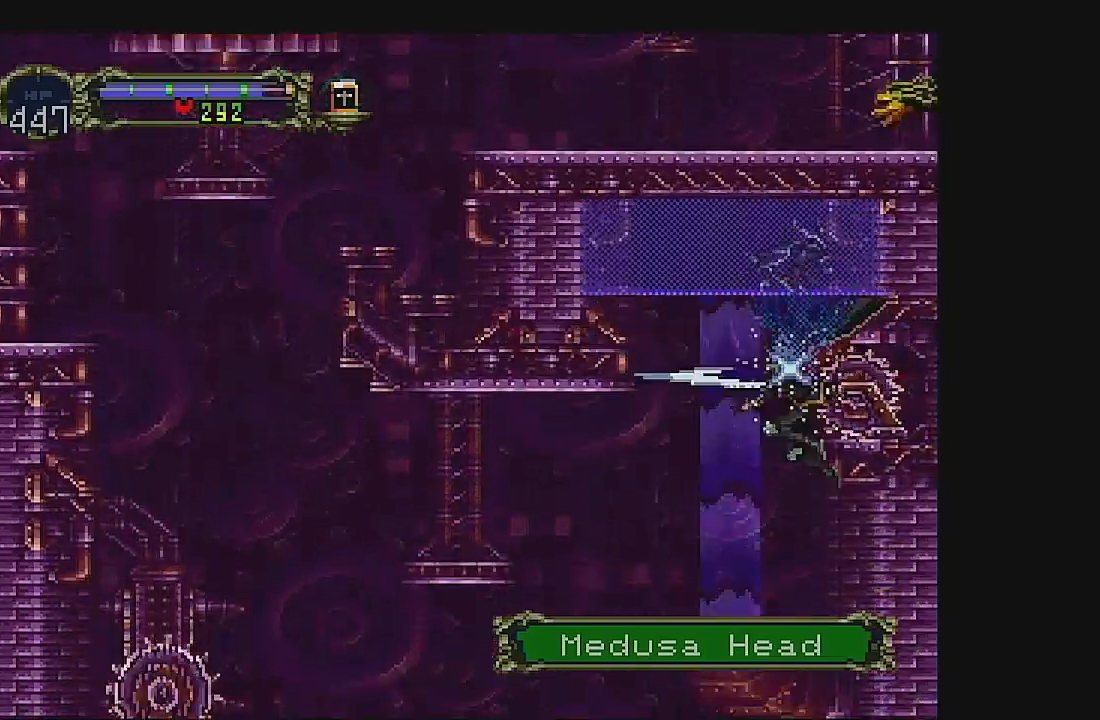
Gameplay with a controller (Xbox layout); each line is a JSON object with the inputs held at the frame after it. "events" lists button and stick changes between this image and that frame as [ms after this image, input, new state], when the widget could be followed in between. Not read: L1 L3 R1 R3 right_stick.
{"buttons": [], "left_stick": "center", "events": []}
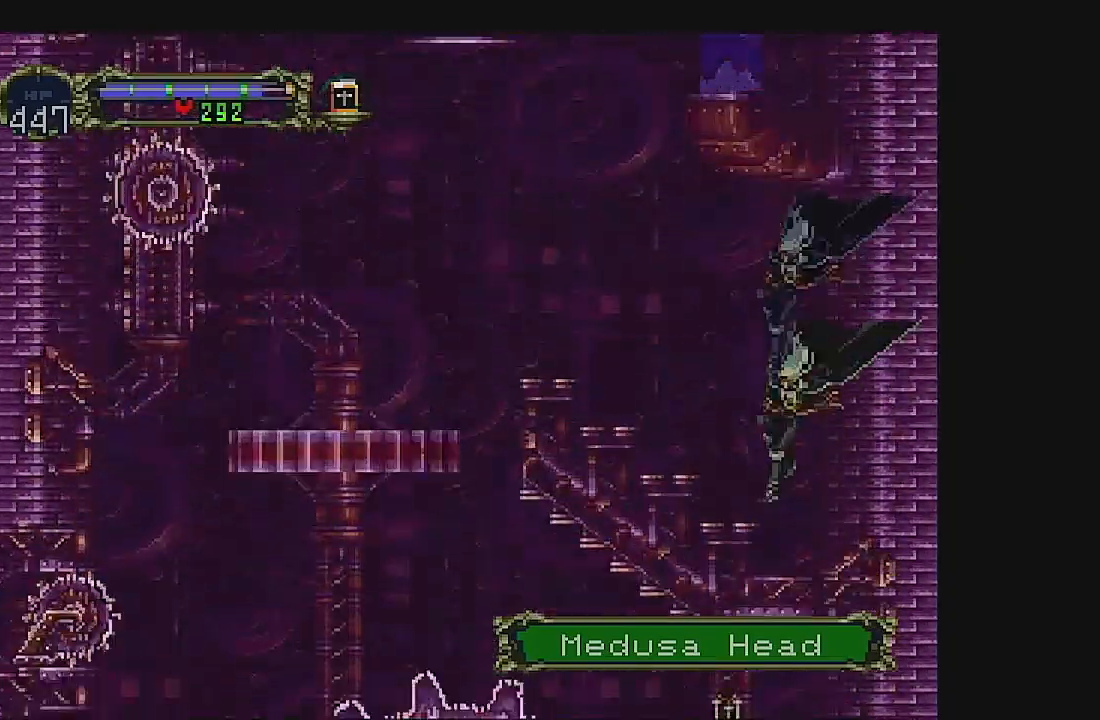
{"buttons": ["DPAD_UP"], "left_stick": "center", "events": [[200, "DPAD_DOWN", "down"], [333, "DPAD_DOWN", "up"], [433, "DPAD_UP", "down"]]}
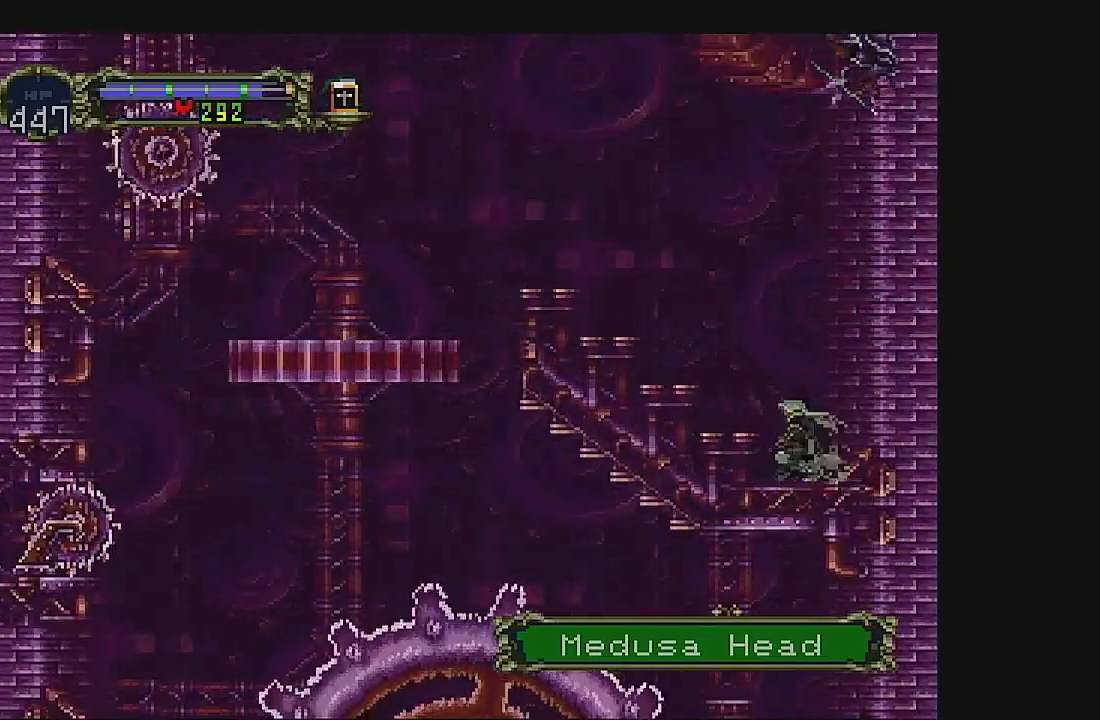
{"buttons": [], "left_stick": "center", "events": [[33, "A", "down"], [33, "DPAD_UP", "up"], [133, "A", "up"]]}
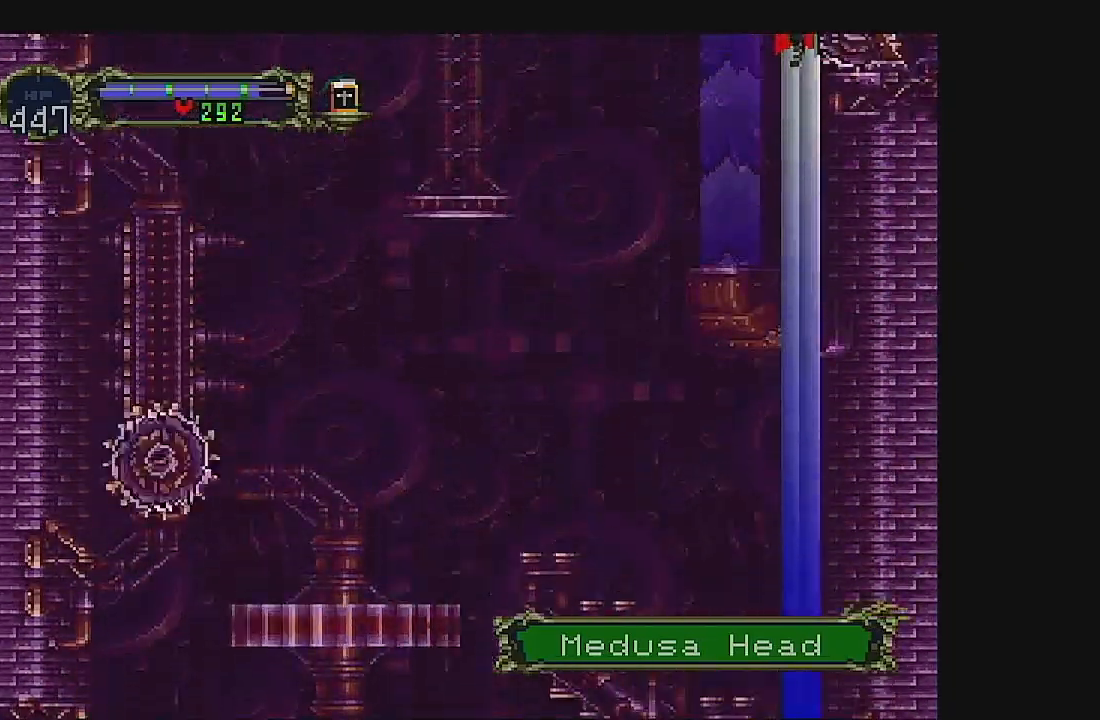
{"buttons": [], "left_stick": "center", "events": []}
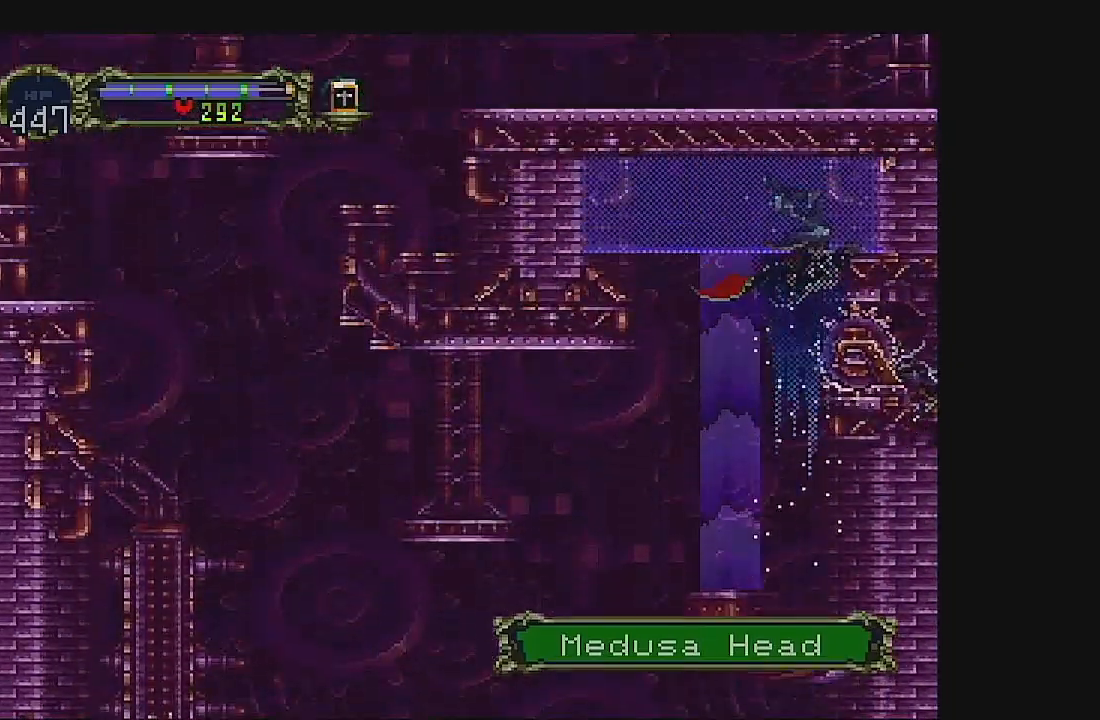
{"buttons": ["B"], "left_stick": "center", "events": [[467, "B", "down"]]}
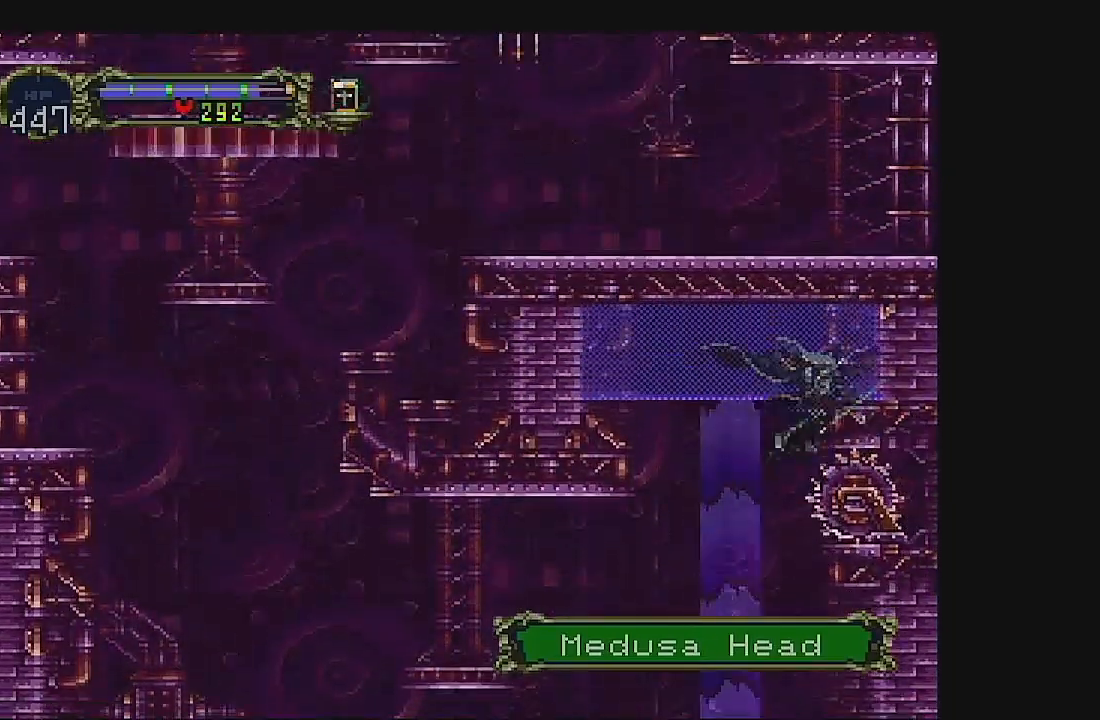
{"buttons": [], "left_stick": "center", "events": [[133, "B", "up"]]}
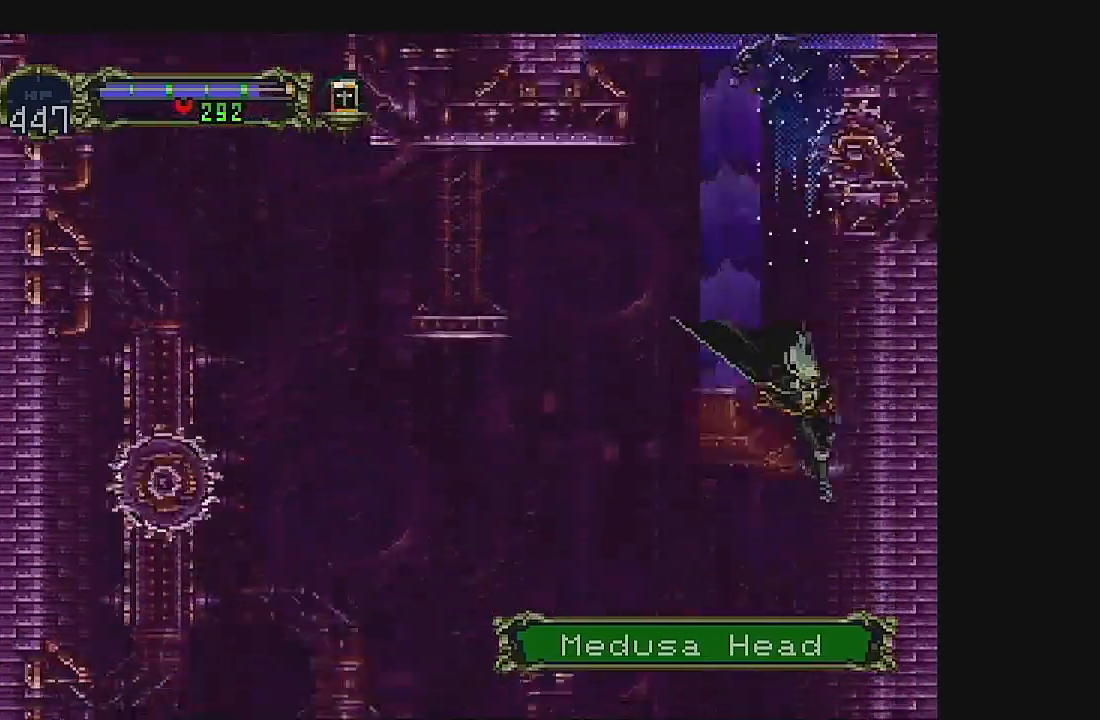
{"buttons": ["DPAD_DOWN"], "left_stick": "center", "events": [[467, "DPAD_DOWN", "down"]]}
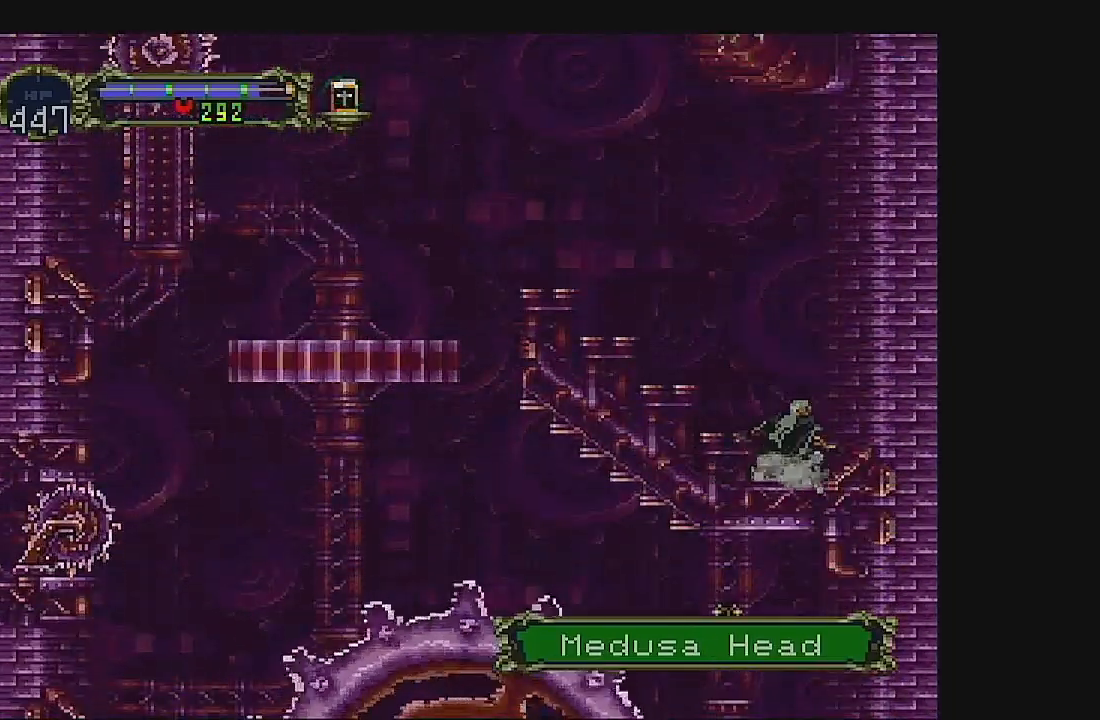
{"buttons": [], "left_stick": "center", "events": [[100, "DPAD_DOWN", "up"], [167, "DPAD_UP", "down"], [300, "A", "down"], [300, "DPAD_UP", "up"], [367, "A", "up"]]}
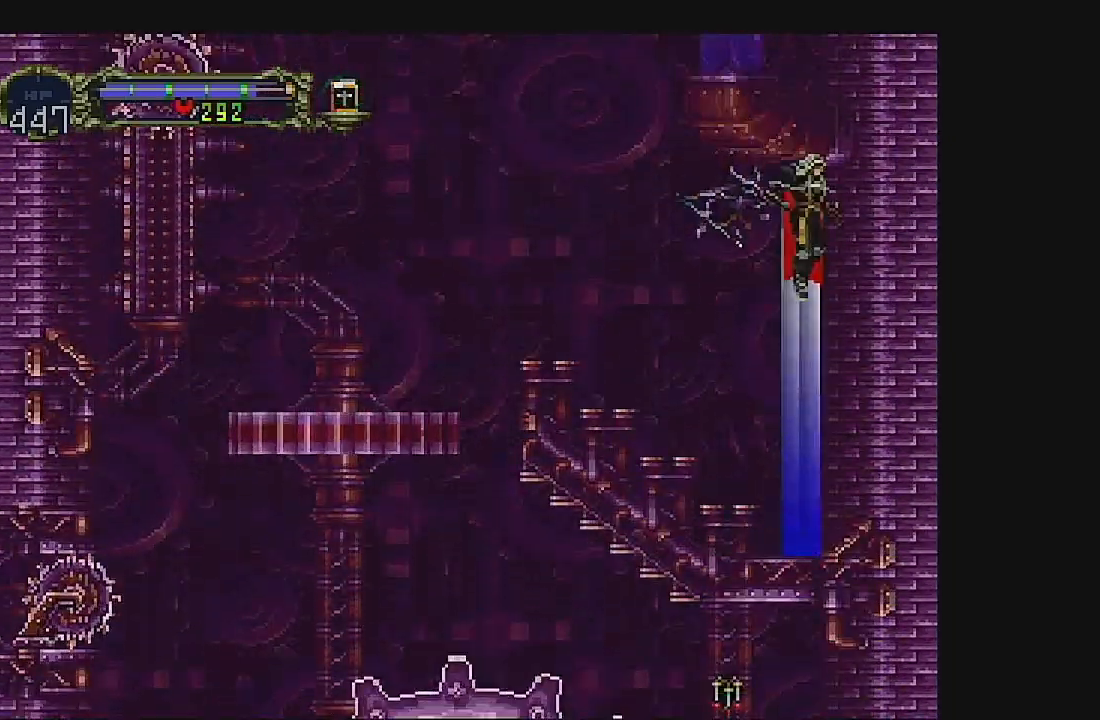
{"buttons": [], "left_stick": "center", "events": []}
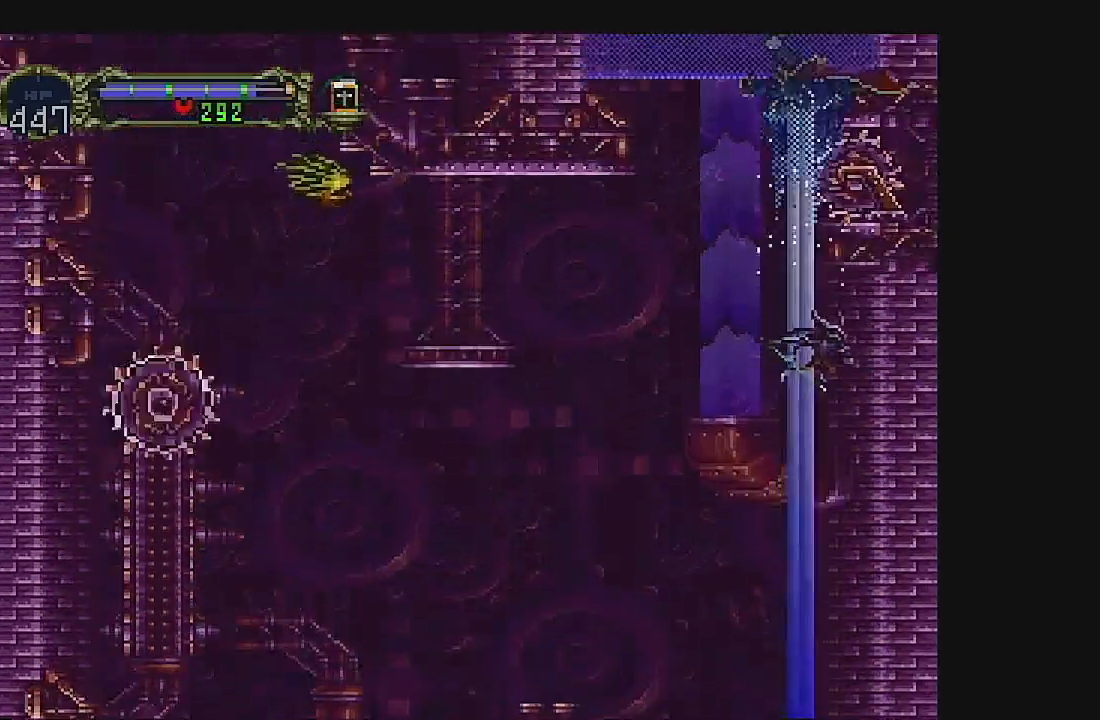
{"buttons": [], "left_stick": "center", "events": []}
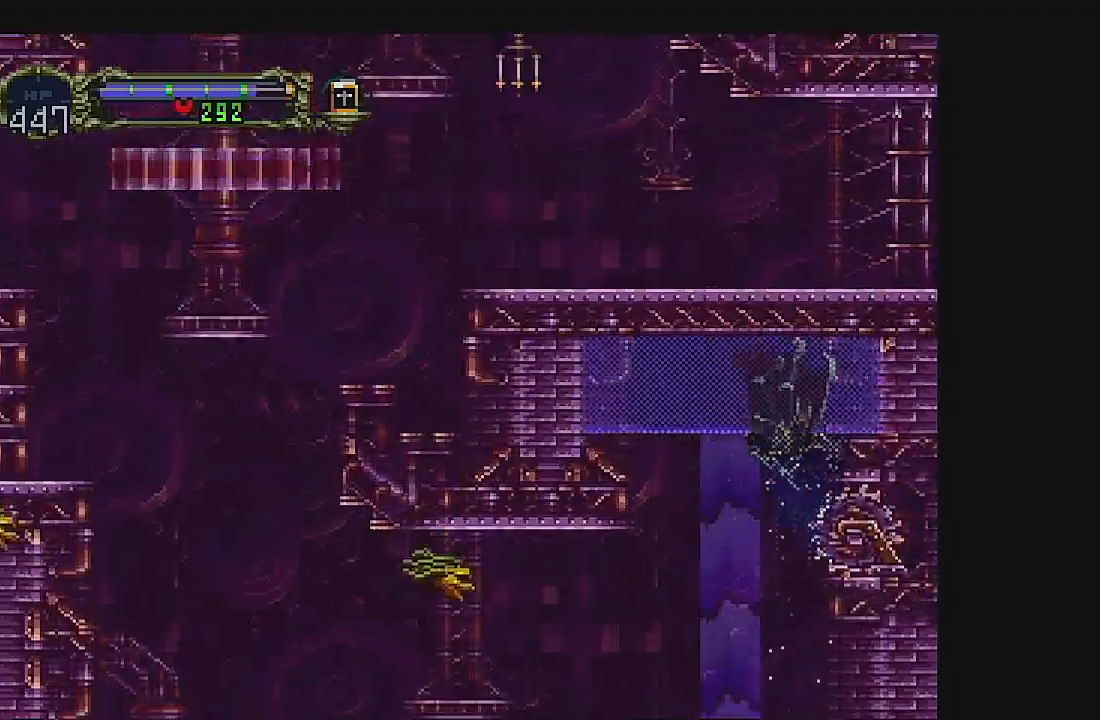
{"buttons": [], "left_stick": "center", "events": [[233, "B", "down"], [367, "B", "up"]]}
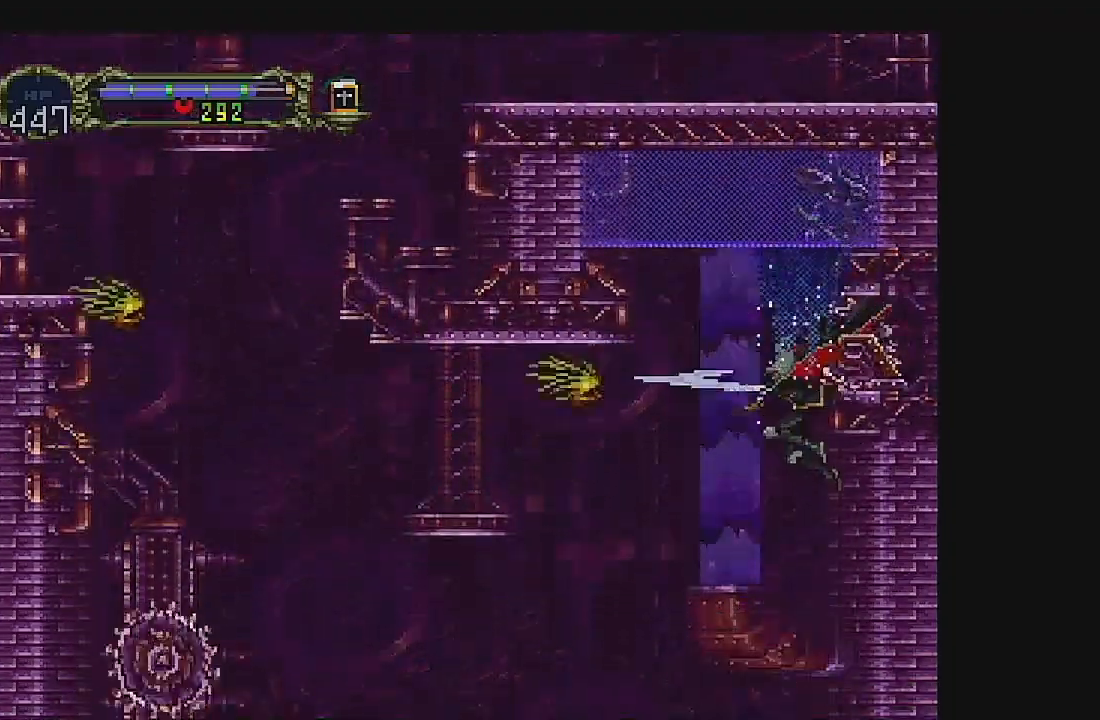
{"buttons": [], "left_stick": "center", "events": []}
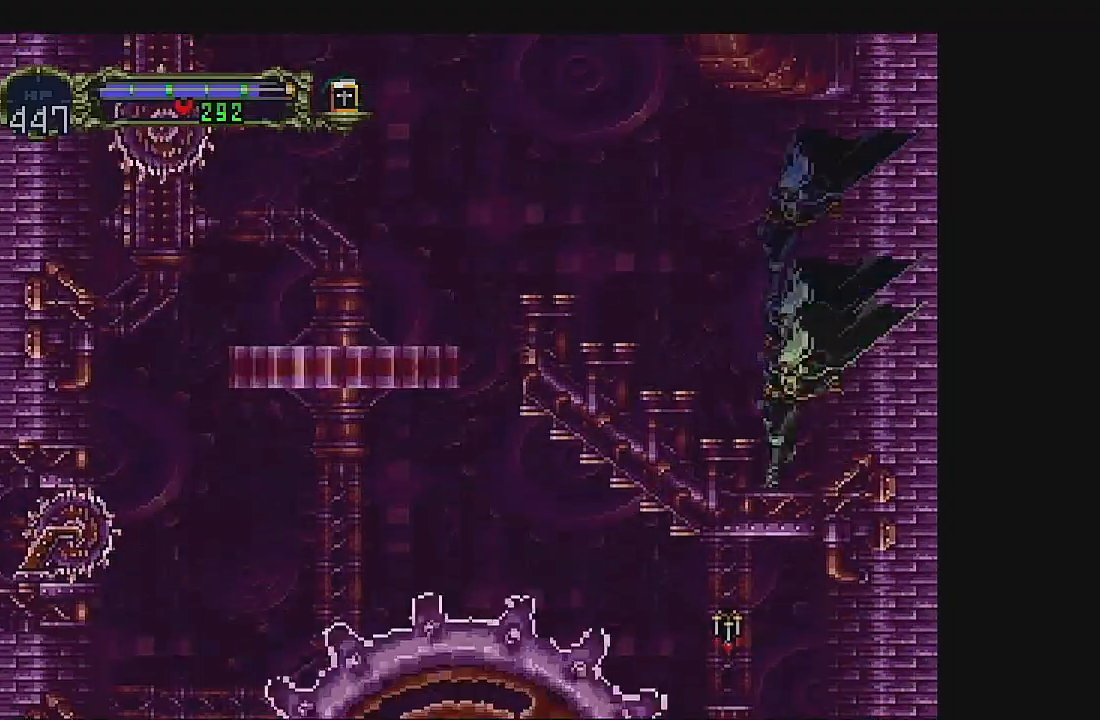
{"buttons": ["DPAD_UP"], "left_stick": "center", "events": [[233, "DPAD_DOWN", "down"], [333, "DPAD_DOWN", "up"], [433, "DPAD_UP", "down"]]}
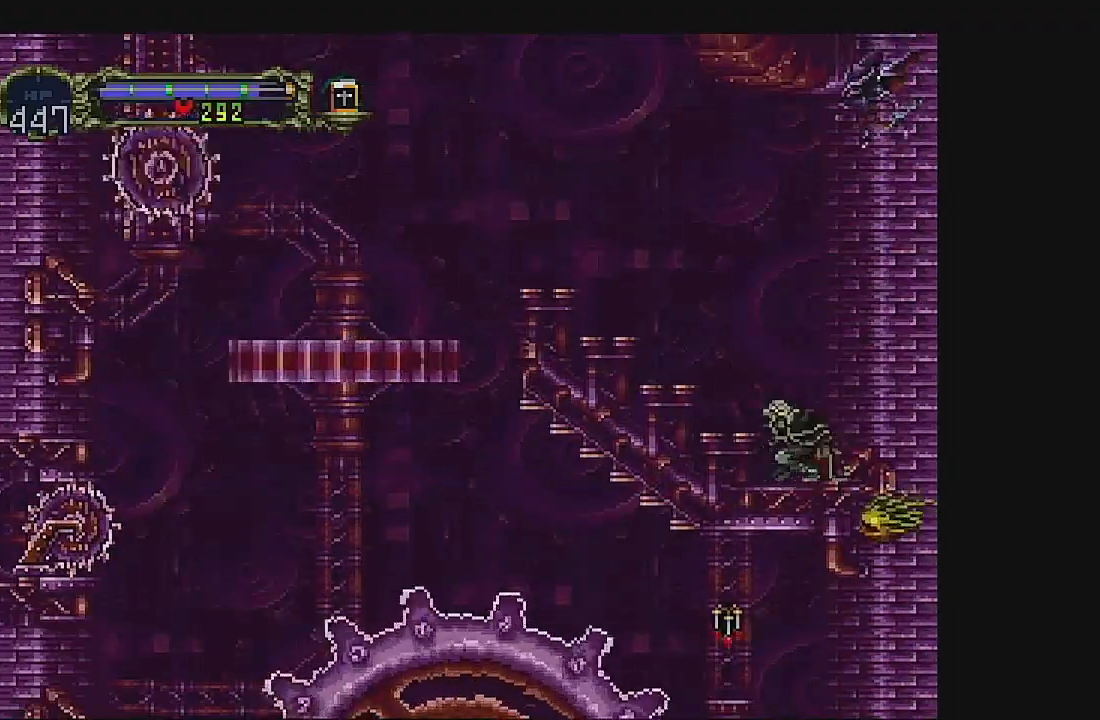
{"buttons": [], "left_stick": "center", "events": [[33, "A", "down"], [67, "DPAD_UP", "up"], [167, "A", "up"]]}
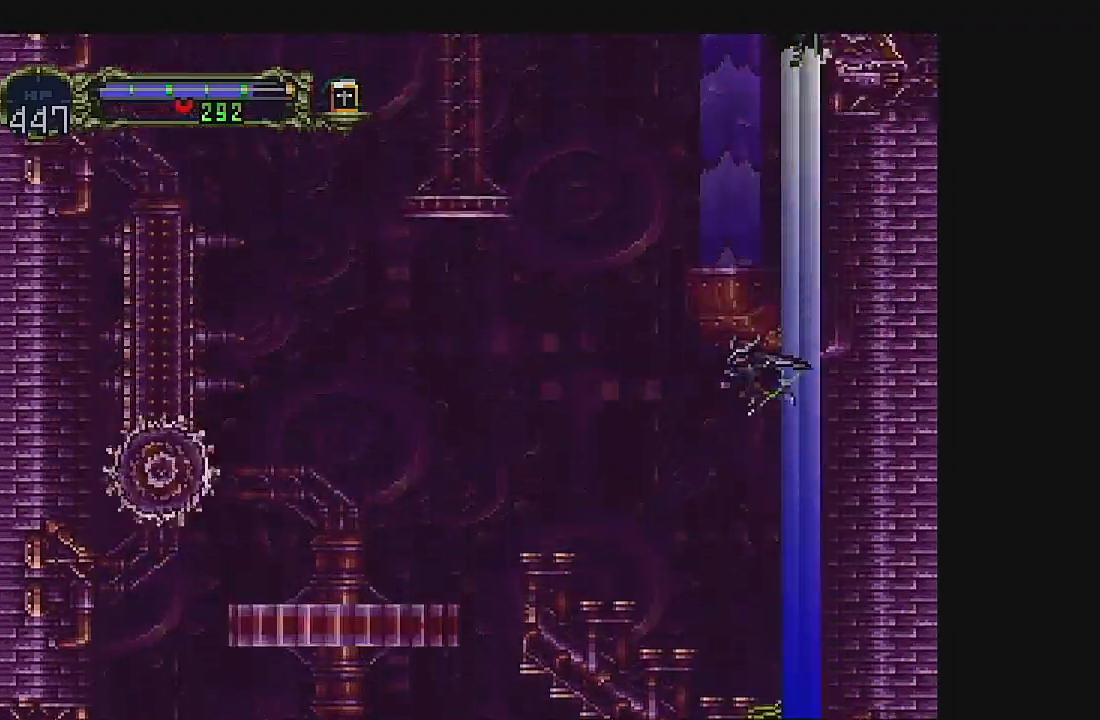
{"buttons": [], "left_stick": "center", "events": []}
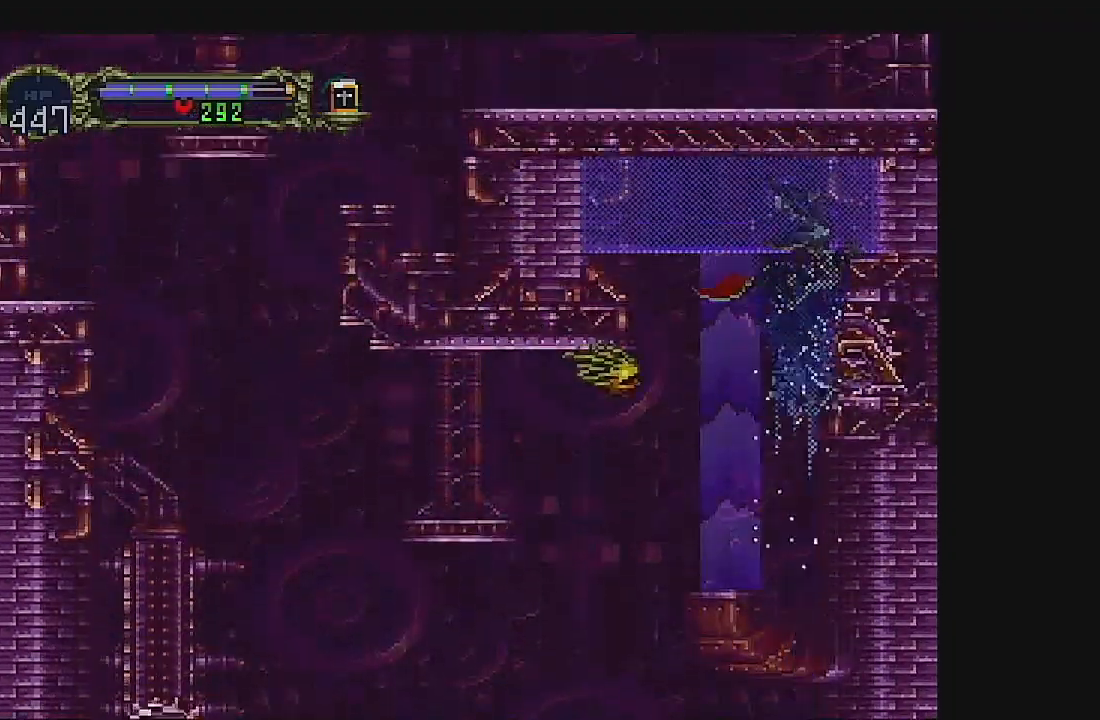
{"buttons": ["B"], "left_stick": "center", "events": [[433, "B", "down"]]}
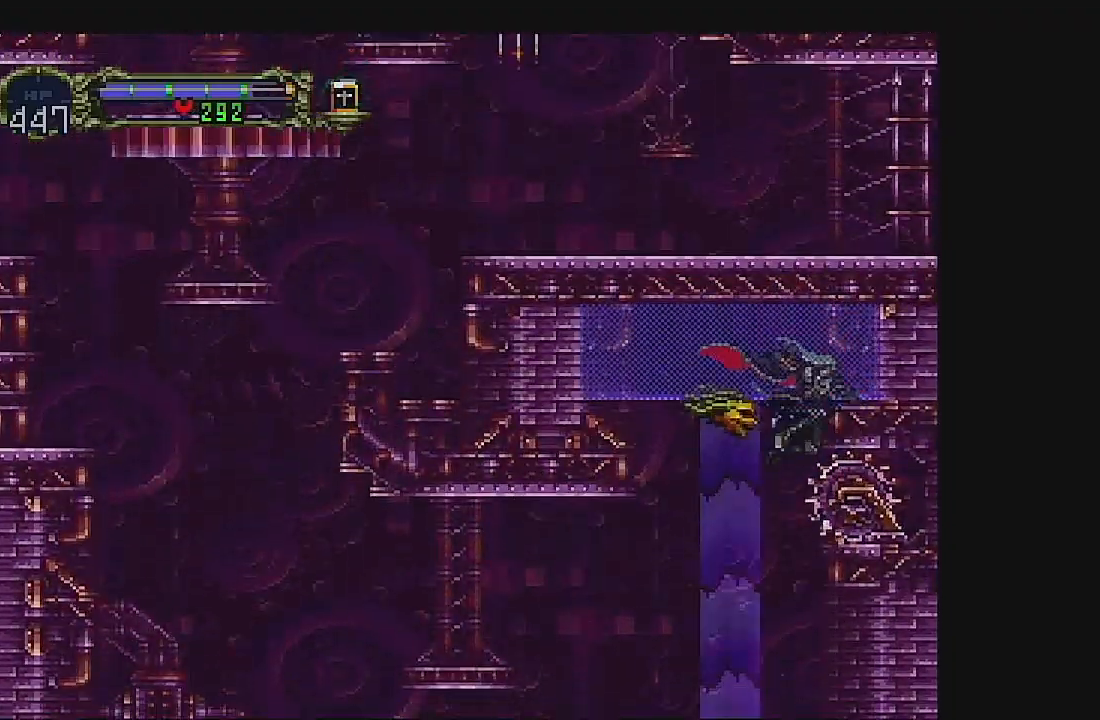
{"buttons": [], "left_stick": "center", "events": [[67, "B", "up"]]}
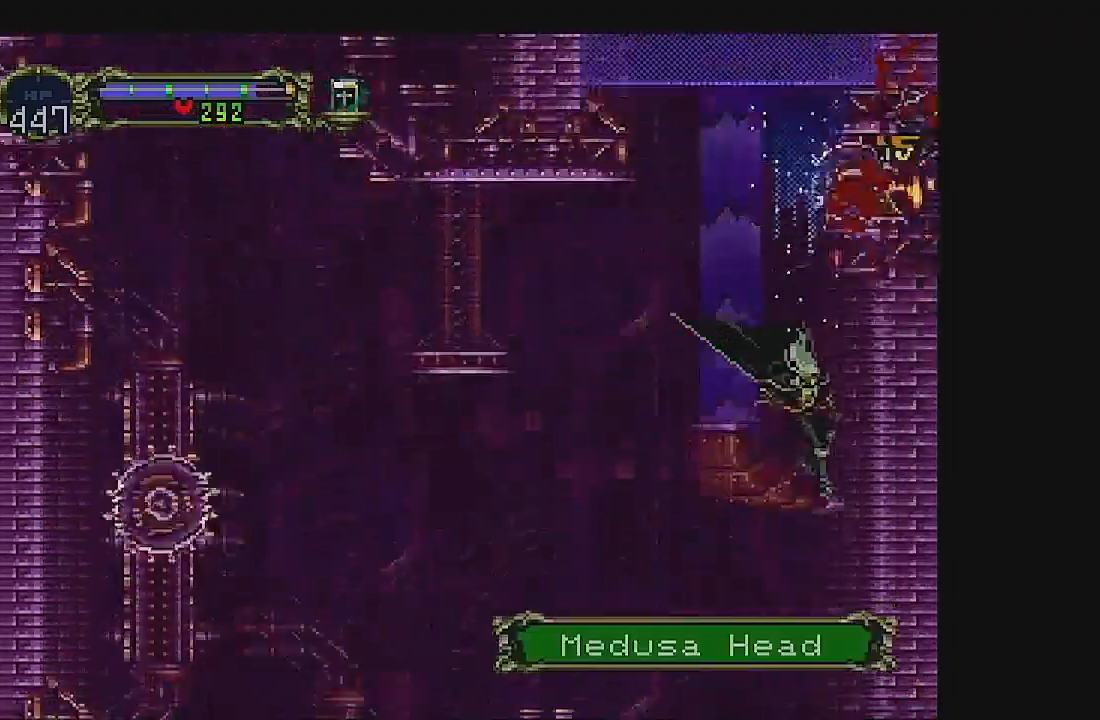
{"buttons": [], "left_stick": "center", "events": []}
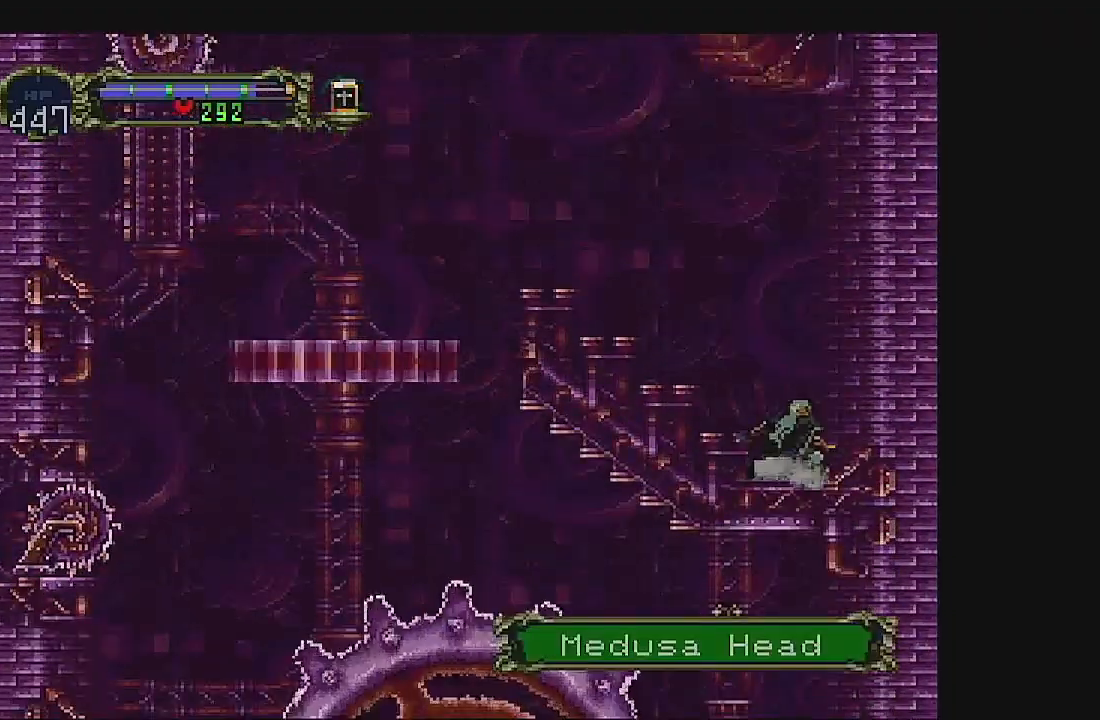
{"buttons": ["DPAD_UP"], "left_stick": "center", "events": [[67, "DPAD_DOWN", "down"], [267, "DPAD_UP", "down"], [367, "A", "down"], [467, "DPAD_DOWN", "up"], [500, "A", "up"]]}
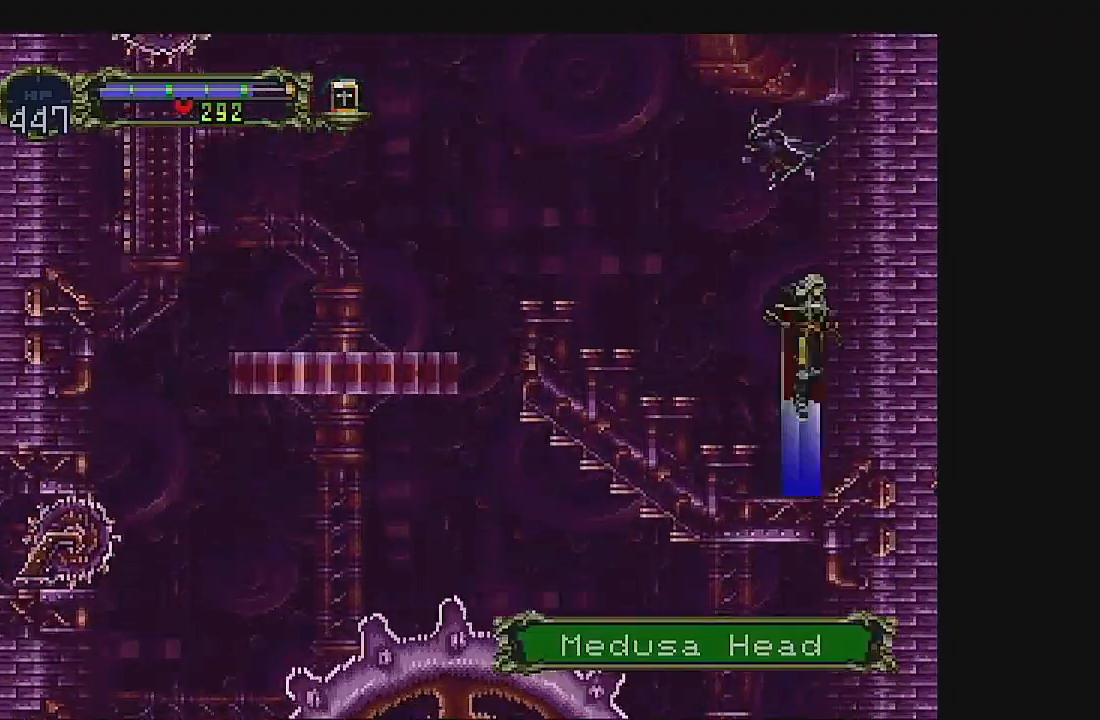
{"buttons": [], "left_stick": "center", "events": [[500, "DPAD_UP", "up"]]}
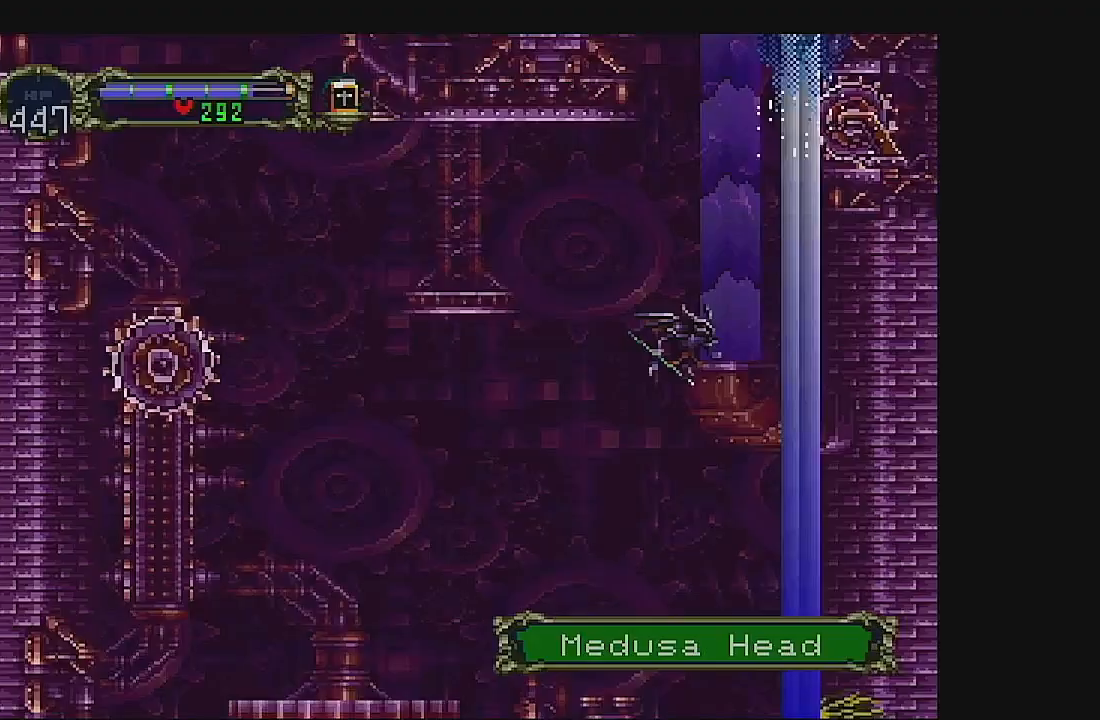
{"buttons": [], "left_stick": "center", "events": []}
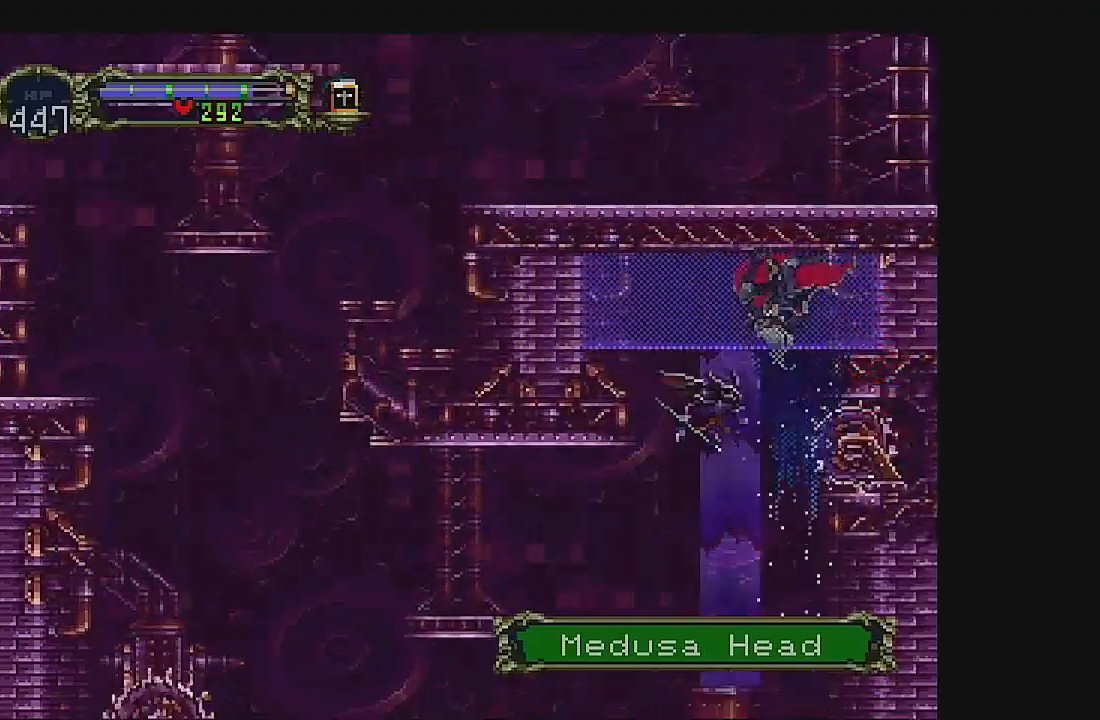
{"buttons": ["B"], "left_stick": "center", "events": [[367, "B", "down"]]}
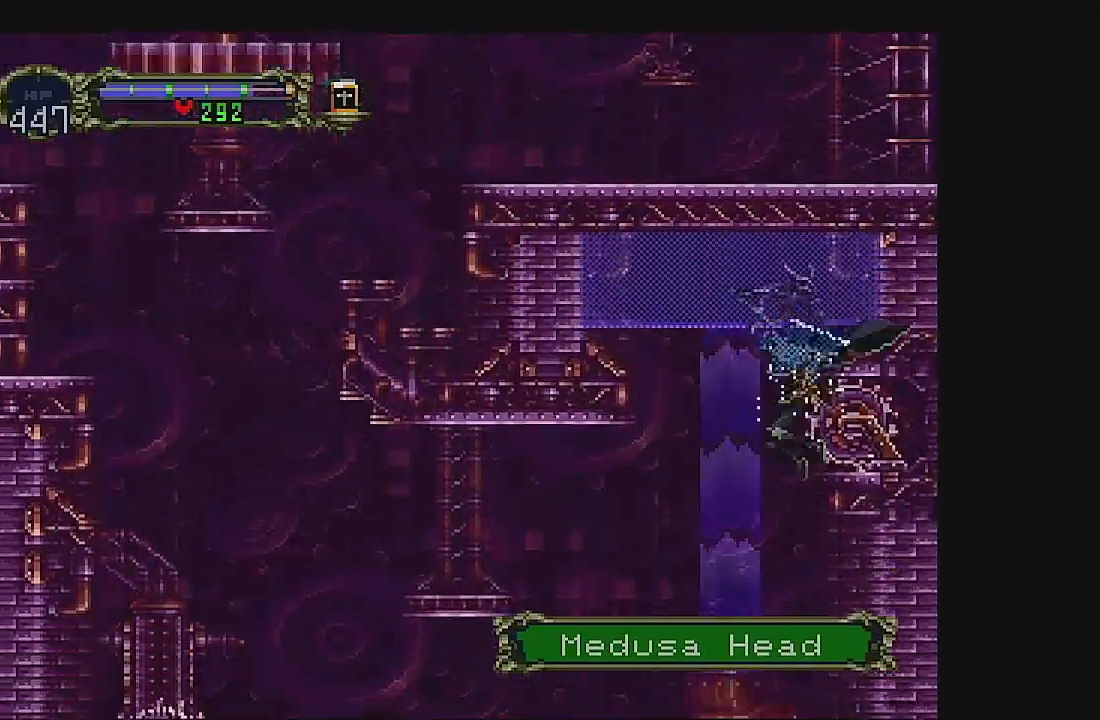
{"buttons": [], "left_stick": "center", "events": [[33, "B", "up"]]}
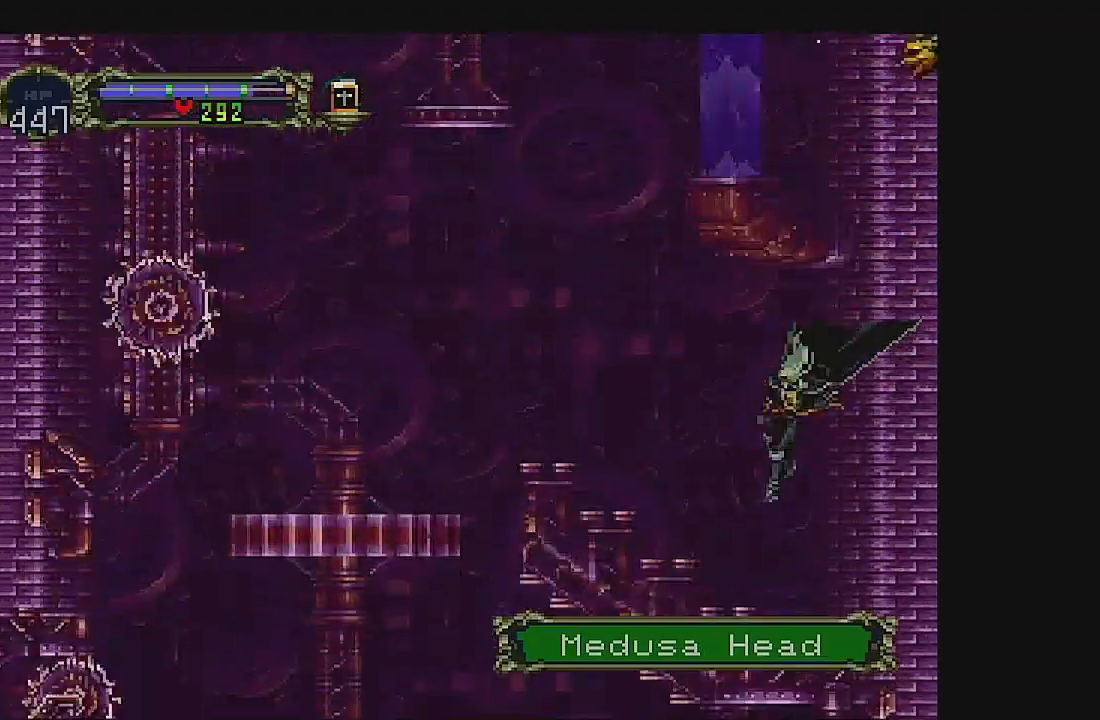
{"buttons": [], "left_stick": "center", "events": []}
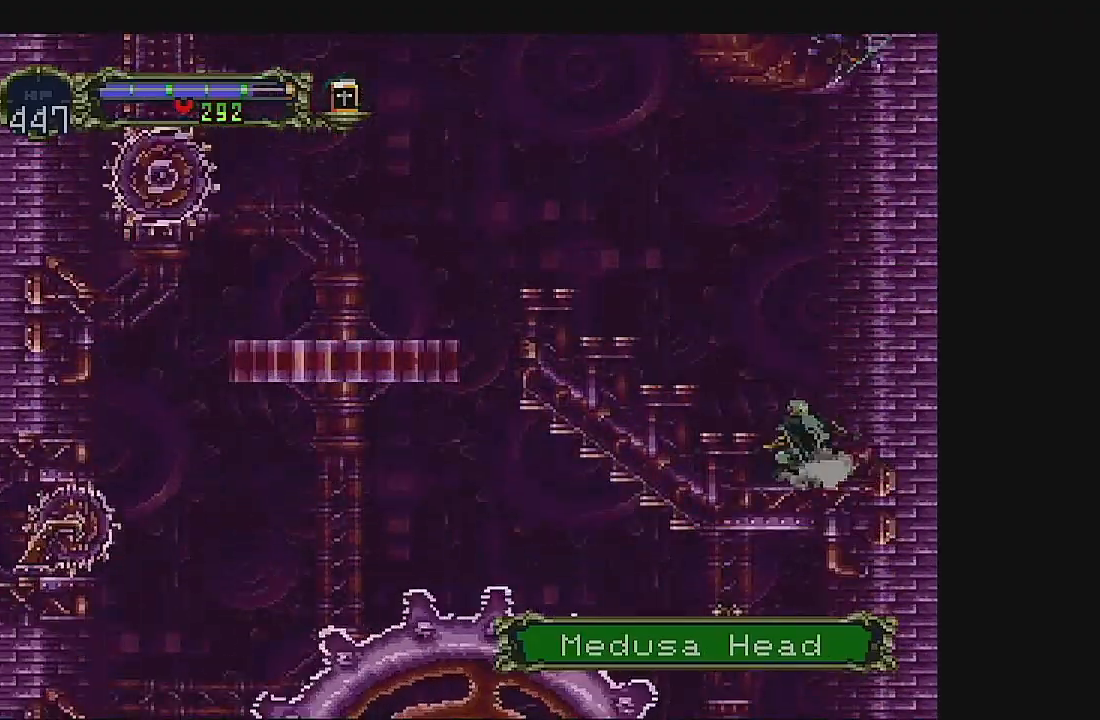
{"buttons": ["DPAD_LEFT"], "left_stick": "center", "events": [[100, "DPAD_LEFT", "down"], [233, "A", "down"], [467, "A", "up"]]}
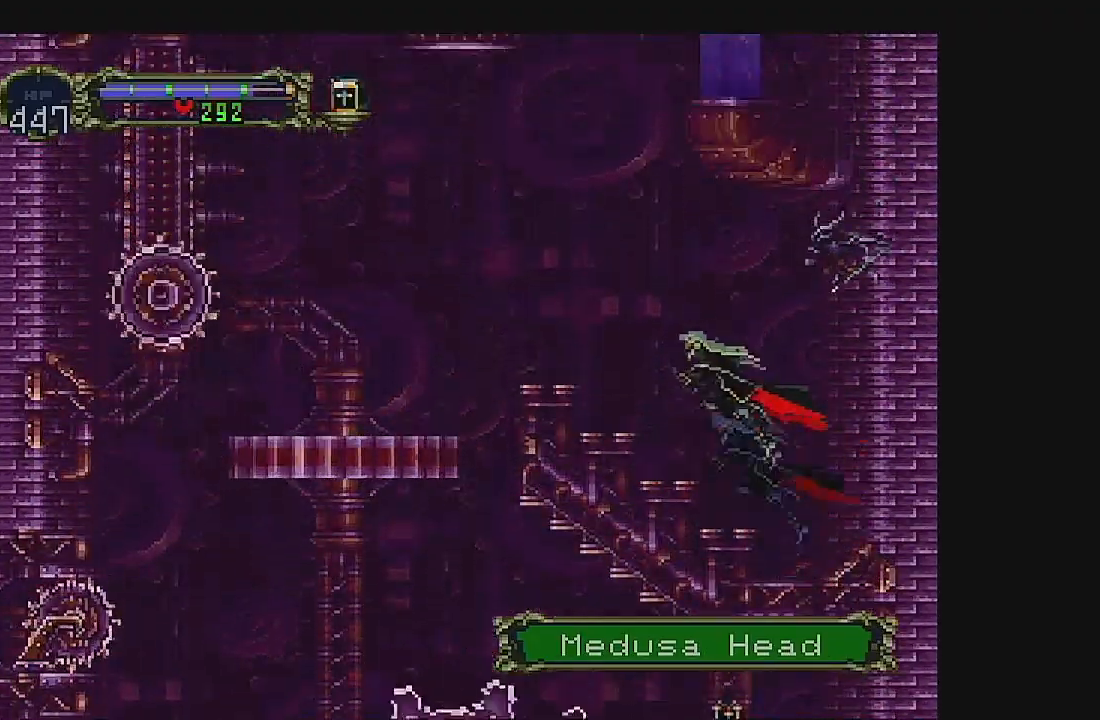
{"buttons": ["A", "DPAD_LEFT"], "left_stick": "center", "events": [[433, "A", "down"]]}
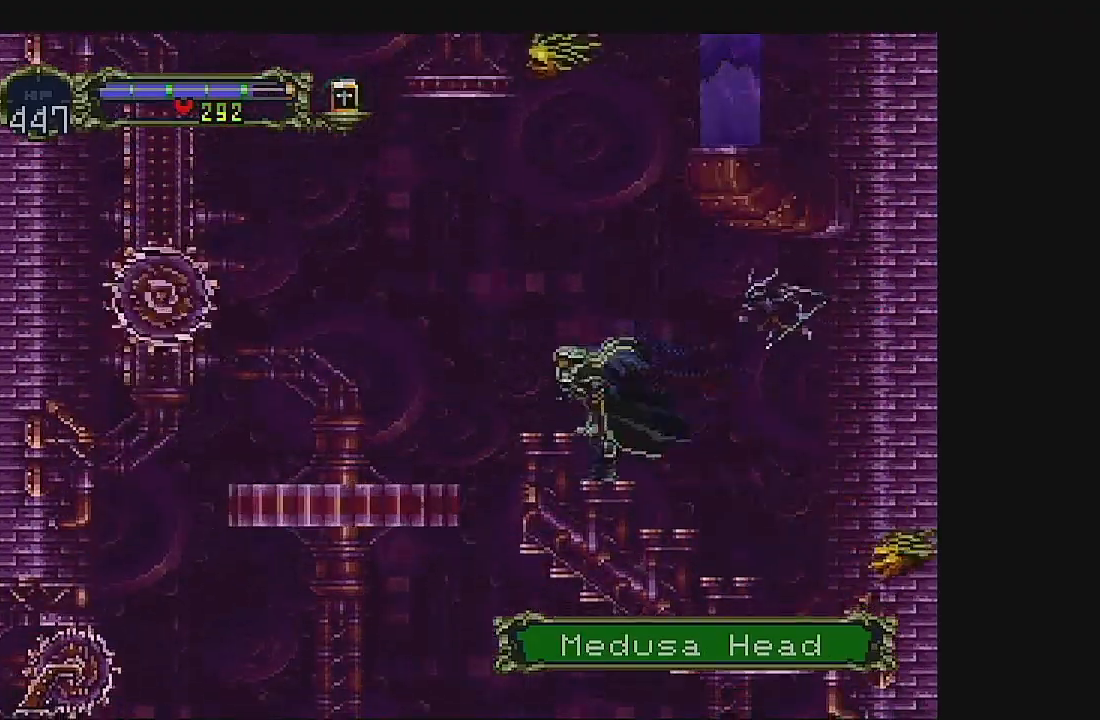
{"buttons": ["DPAD_LEFT"], "left_stick": "center", "events": [[133, "A", "up"]]}
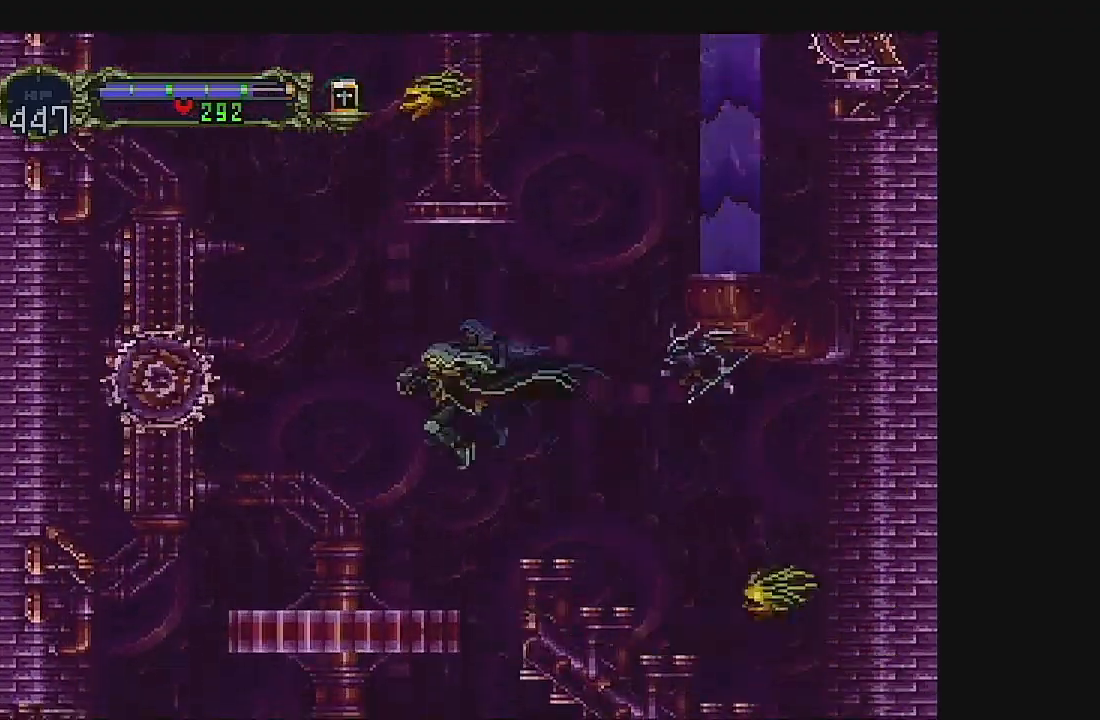
{"buttons": ["DPAD_LEFT"], "left_stick": "center", "events": []}
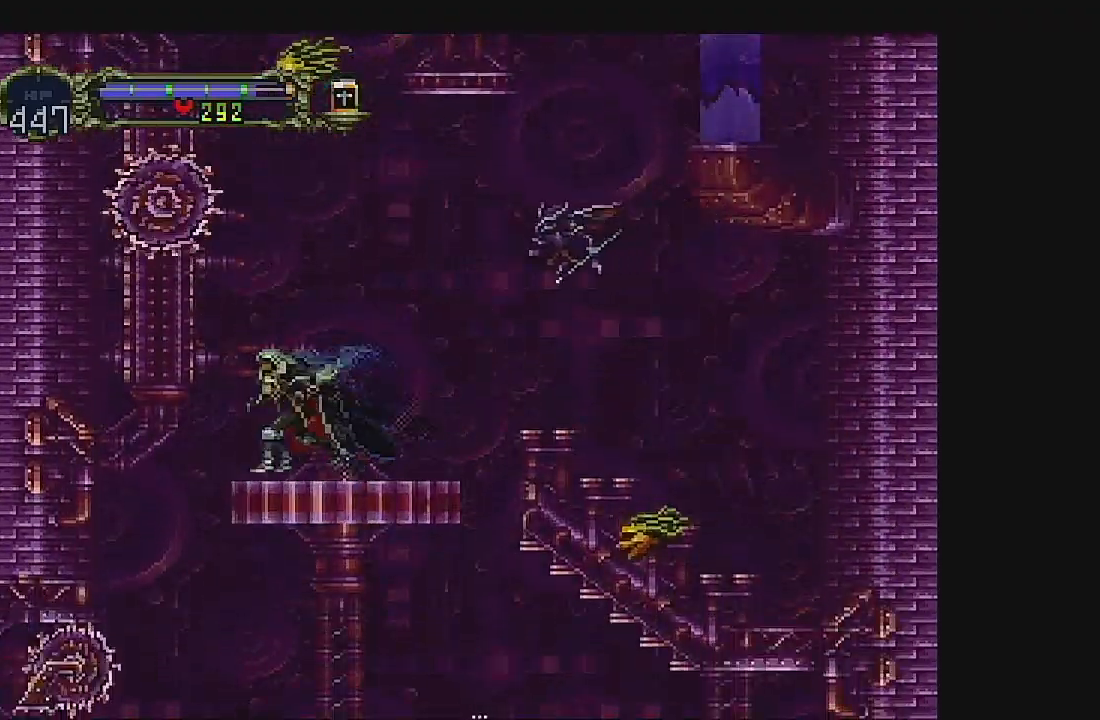
{"buttons": [], "left_stick": "center", "events": [[333, "DPAD_LEFT", "up"]]}